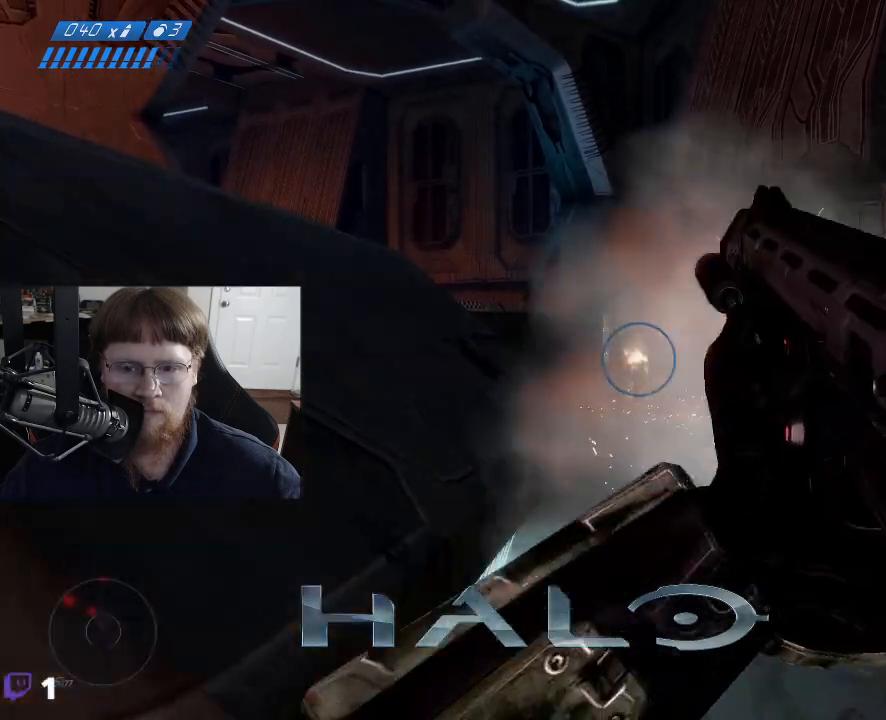
Gameplay with keyboard and mouse; each line is a JSON object with the keys and mouse buttons held at the frame after it. "events" lists presses ("down") and releases ("up") of "1", "2", "3", "4", "5", "a", "alt", "c", "caps_lock", "ctrl", "d", "e", "f", "g", "q", "r", "s", "shift", "space", "t", "tab", "v", "w", "x", "z", "mouse_left", "mouse_wheel" and "mouse_right" between this image and that frame as [ms after this image, input, new state], when the widget could be followed in between. "mouse_left", "mouse_wheel", "mouse_right" = the "left", "wheel", "right" buttons of the "mouse" list. No other keys are recorded. "wheel" means that the mouse wheel is clicked or scrolled. Not read: mouse_move.
{"keys": [], "mouse": [], "events": [[33, "a", "down"], [217, "s", "down"], [367, "a", "up"], [400, "s", "up"]]}
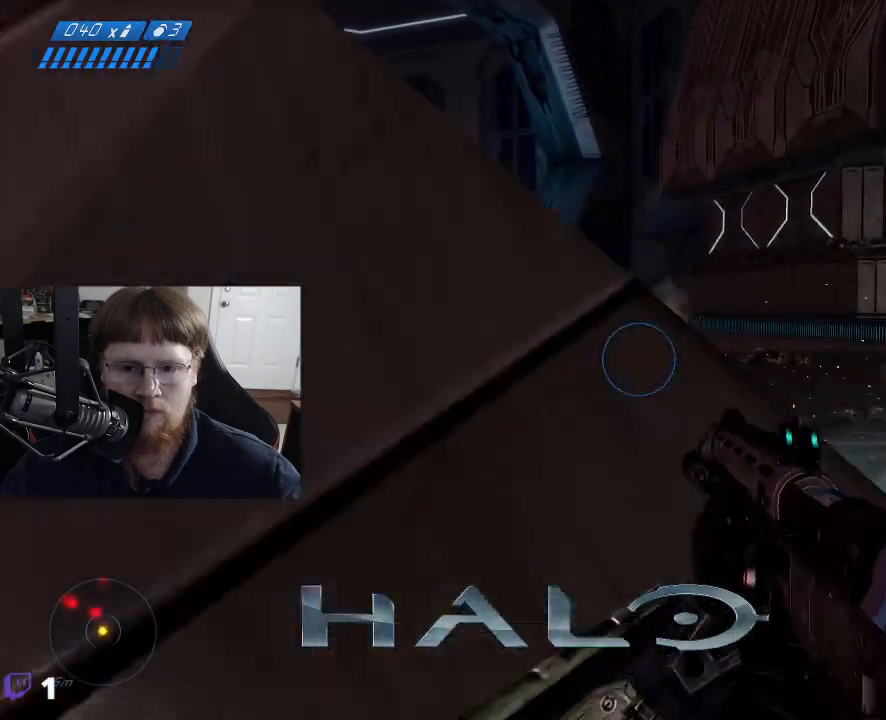
{"keys": [], "mouse": [], "events": []}
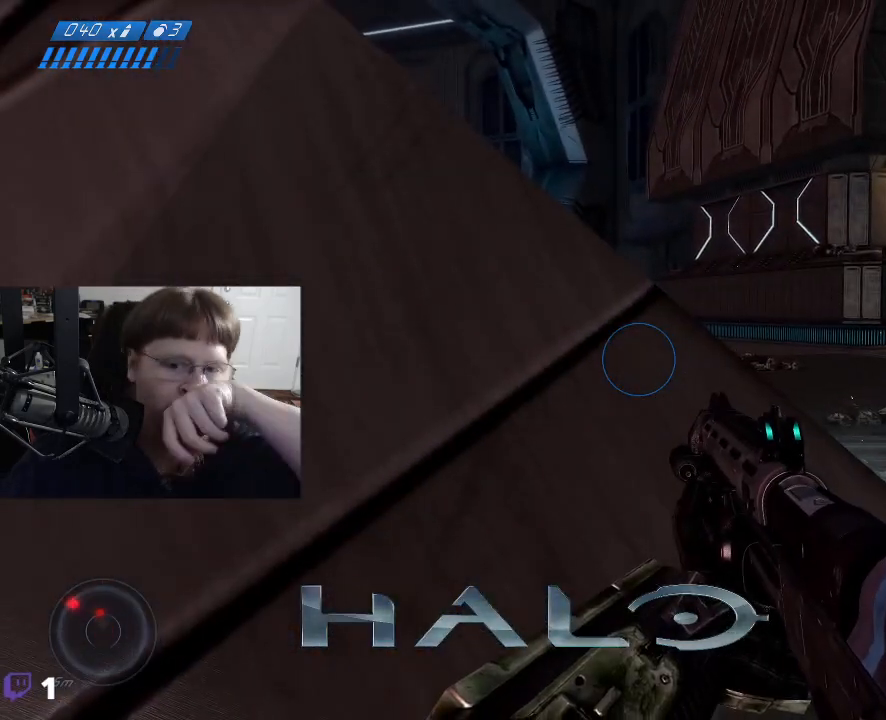
{"keys": [], "mouse": [], "events": []}
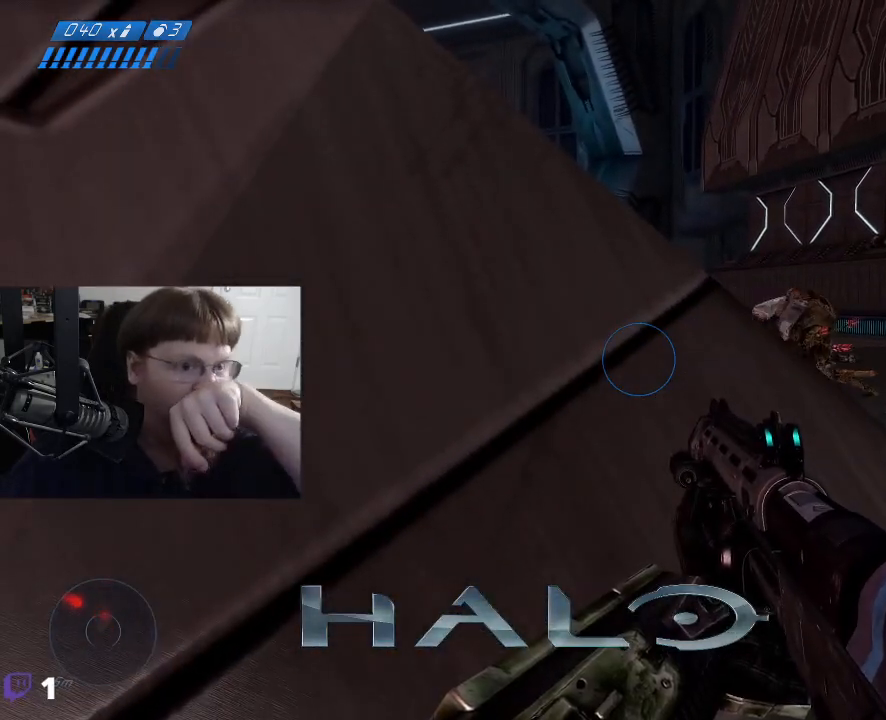
{"keys": [], "mouse": [], "events": []}
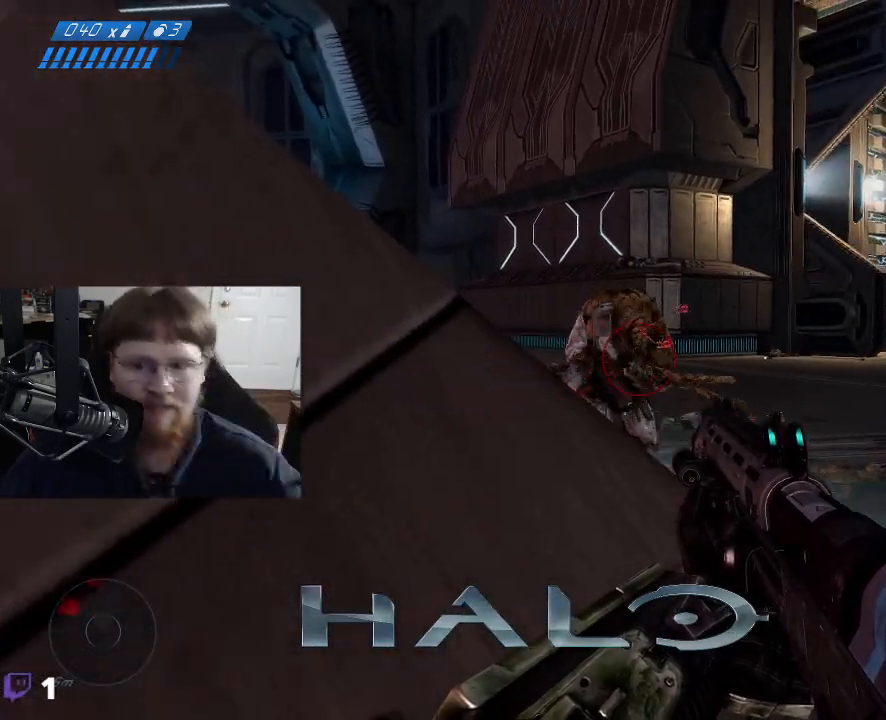
{"keys": [], "mouse": [], "events": [[283, "mouse_left", "down"], [383, "mouse_left", "up"]]}
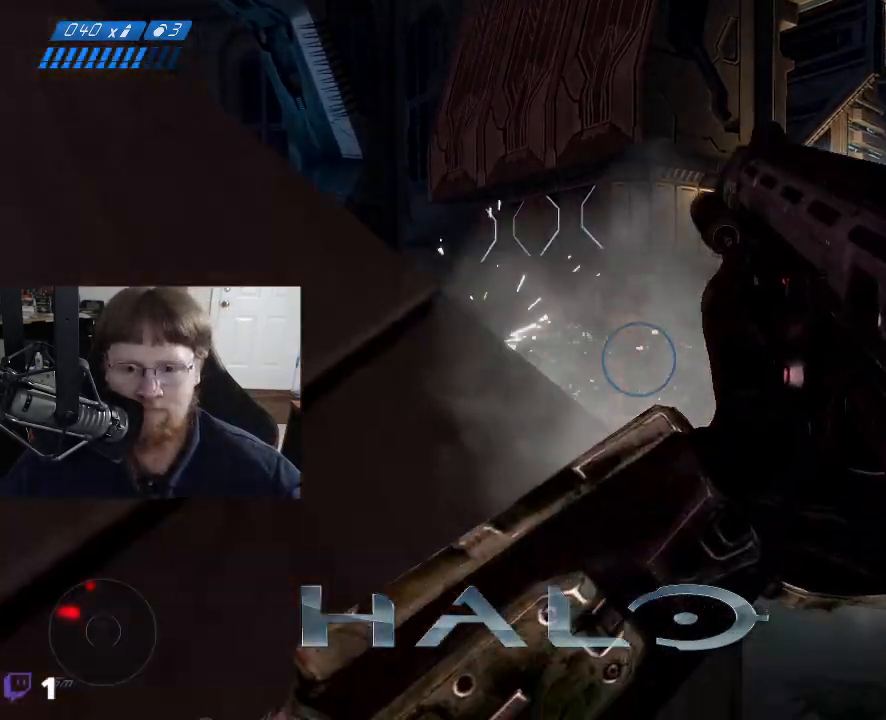
{"keys": [], "mouse": [], "events": []}
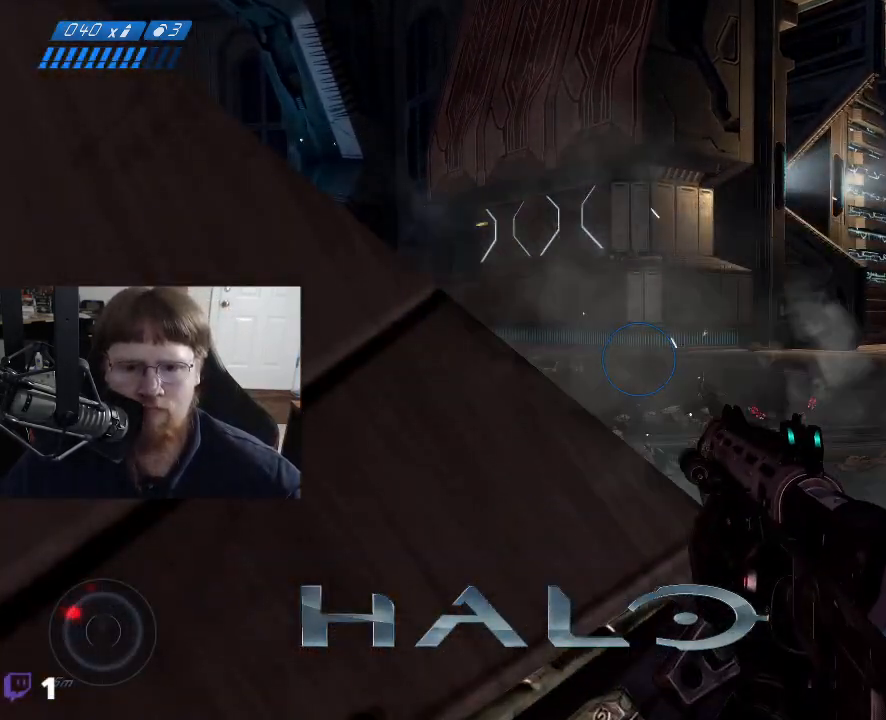
{"keys": [], "mouse": [], "events": []}
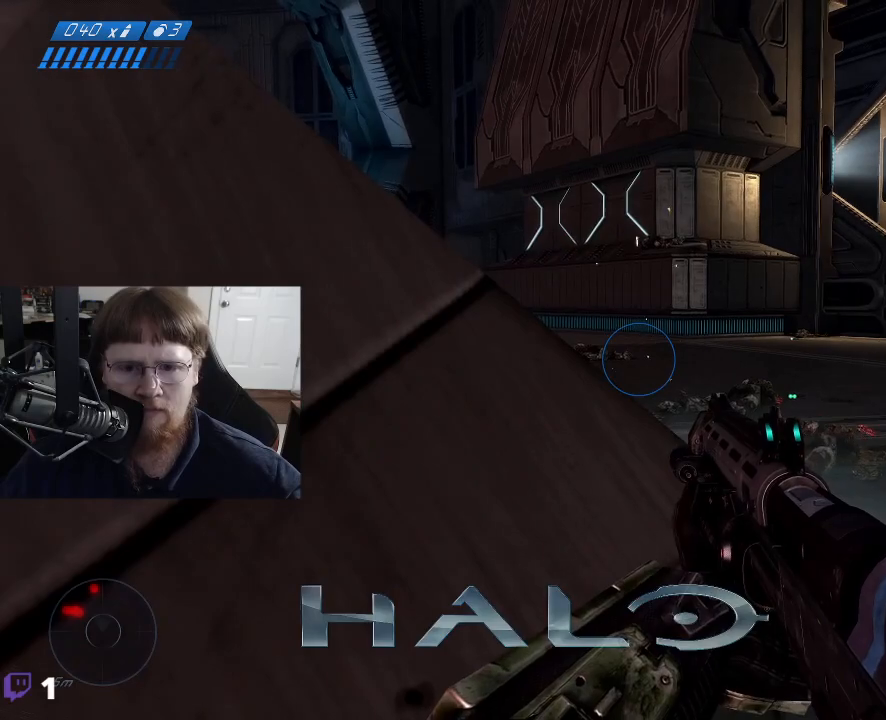
{"keys": [], "mouse": [], "events": [[283, "d", "down"], [333, "d", "up"]]}
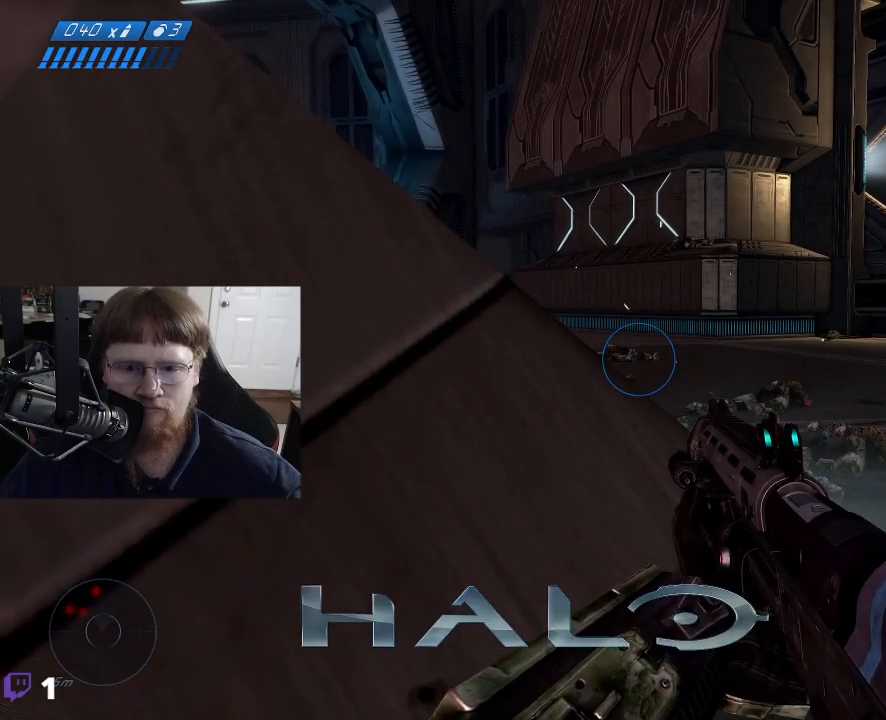
{"keys": ["w"], "mouse": [], "events": [[17, "w", "down"], [150, "w", "up"], [400, "d", "down"], [400, "w", "down"], [483, "d", "up"]]}
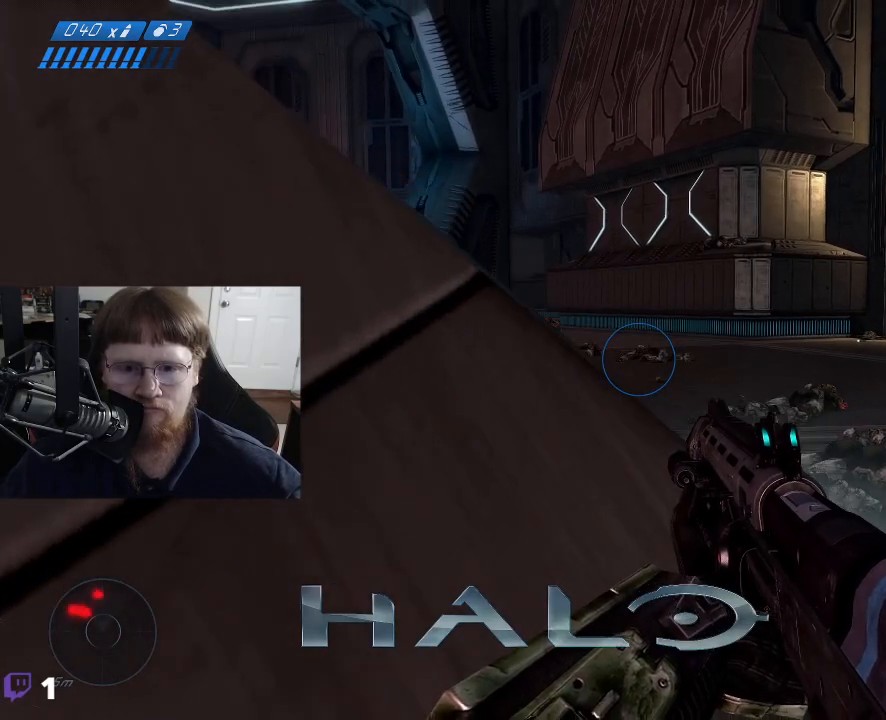
{"keys": [], "mouse": [], "events": [[33, "w", "up"]]}
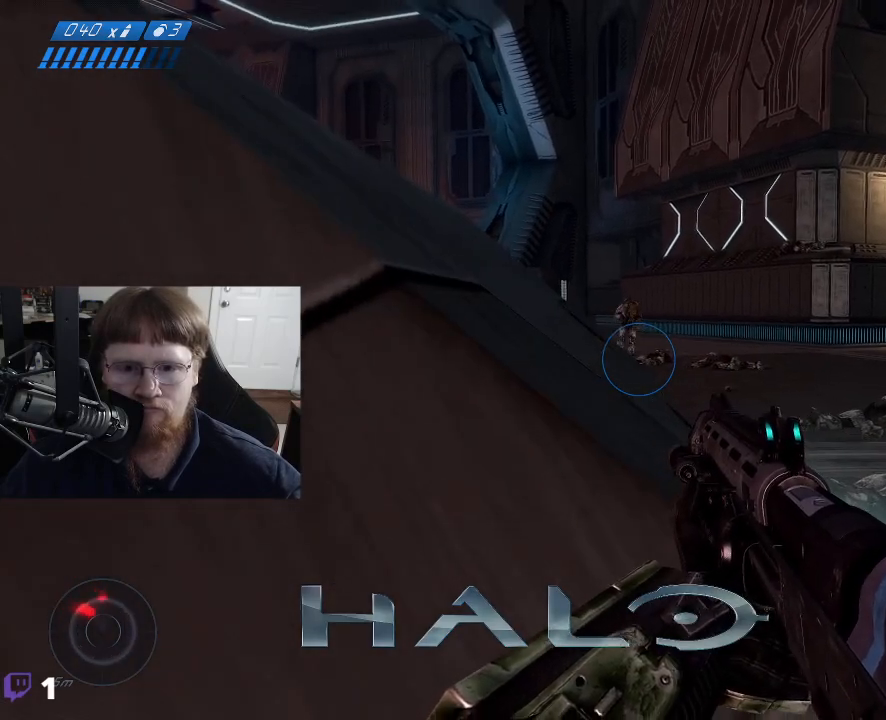
{"keys": [], "mouse": [], "events": []}
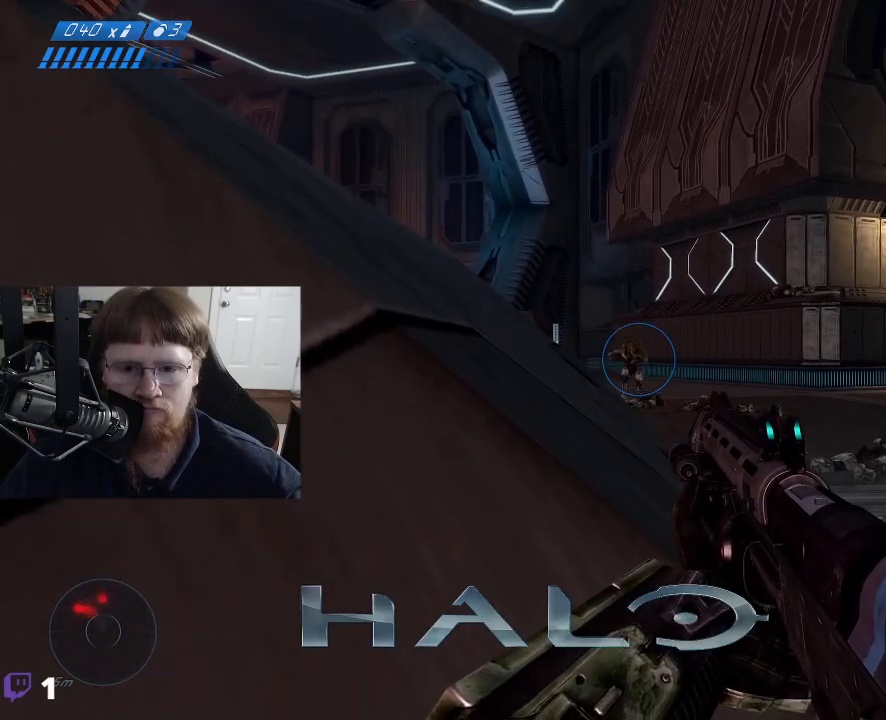
{"keys": [], "mouse": [], "events": [[67, "mouse_left", "down"], [167, "mouse_left", "up"]]}
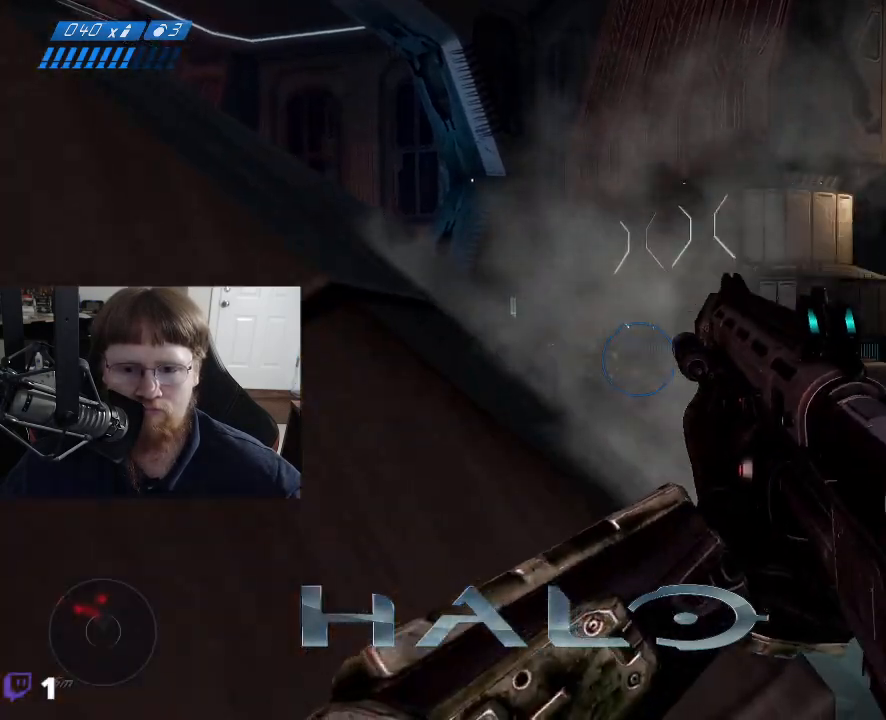
{"keys": [], "mouse": [], "events": []}
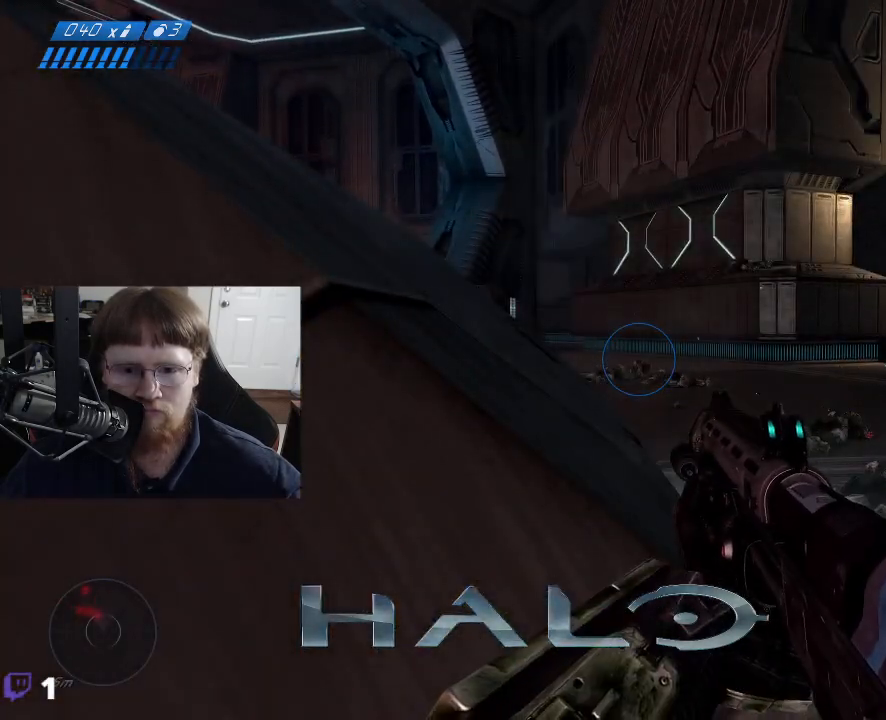
{"keys": [], "mouse": [], "events": [[150, "r", "down"], [233, "r", "up"]]}
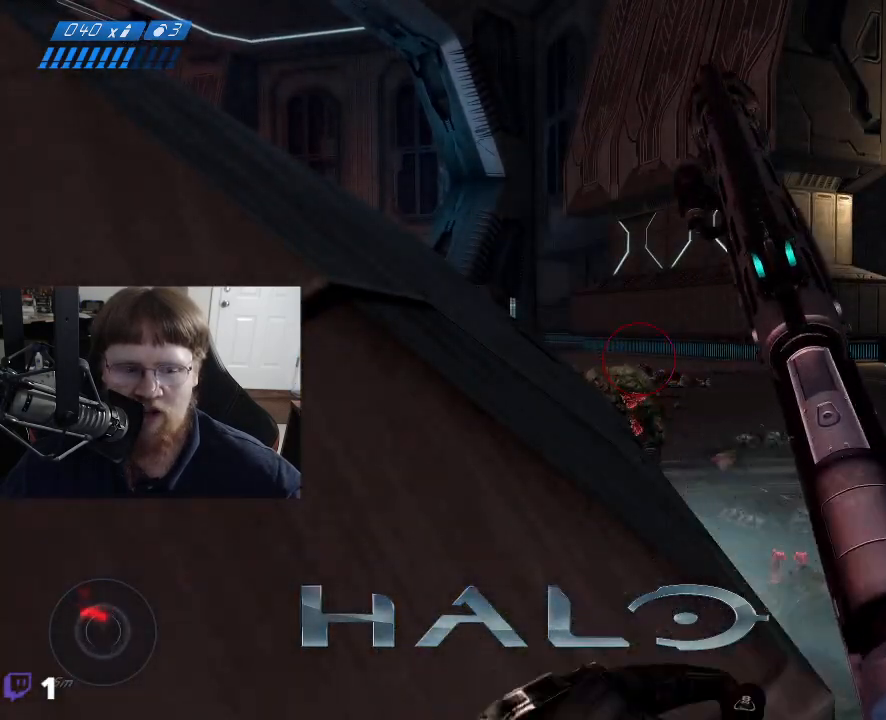
{"keys": [], "mouse": [], "events": []}
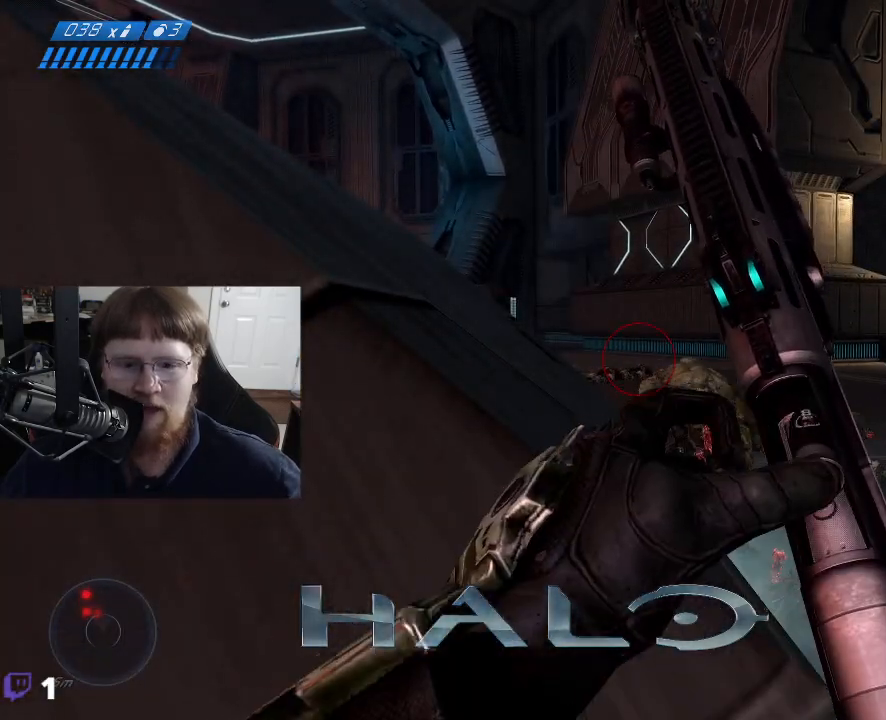
{"keys": [], "mouse": [], "events": [[217, "mouse_left", "down"], [317, "mouse_left", "up"], [417, "mouse_left", "down"], [450, "mouse_left", "up"]]}
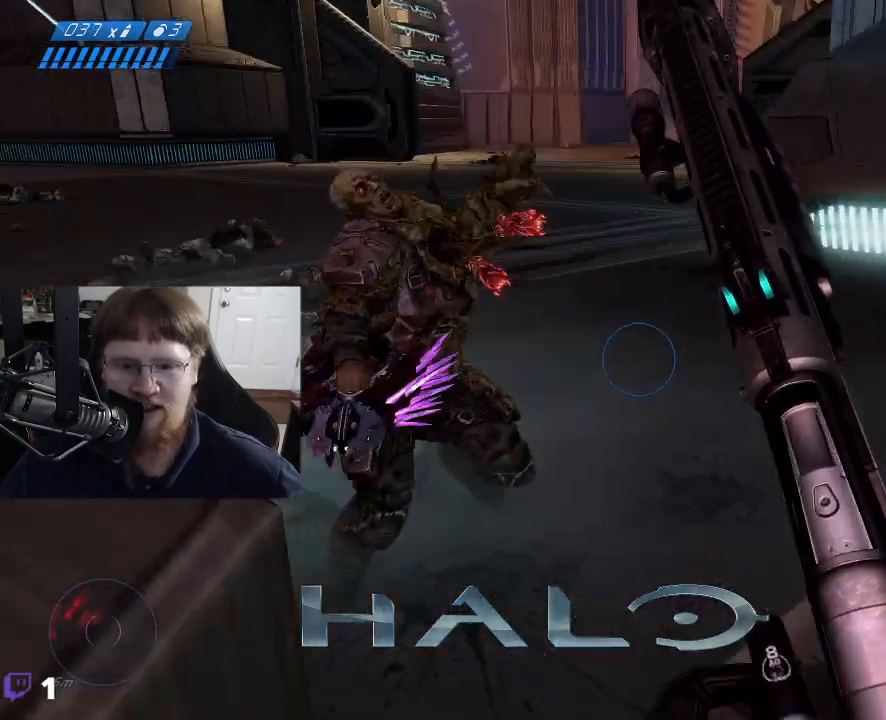
{"keys": ["s"], "mouse": ["left"], "events": [[50, "mouse_left", "down"], [150, "mouse_left", "up"], [383, "mouse_left", "down"], [417, "s", "down"]]}
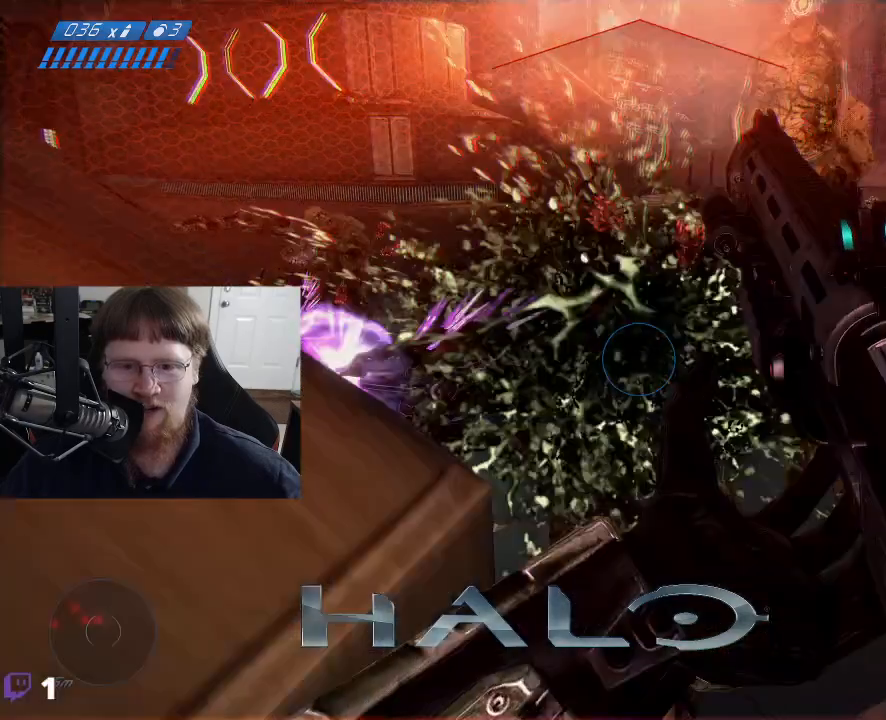
{"keys": [], "mouse": [], "events": [[17, "mouse_left", "up"], [117, "mouse_left", "down"], [200, "mouse_left", "up"], [200, "s", "up"]]}
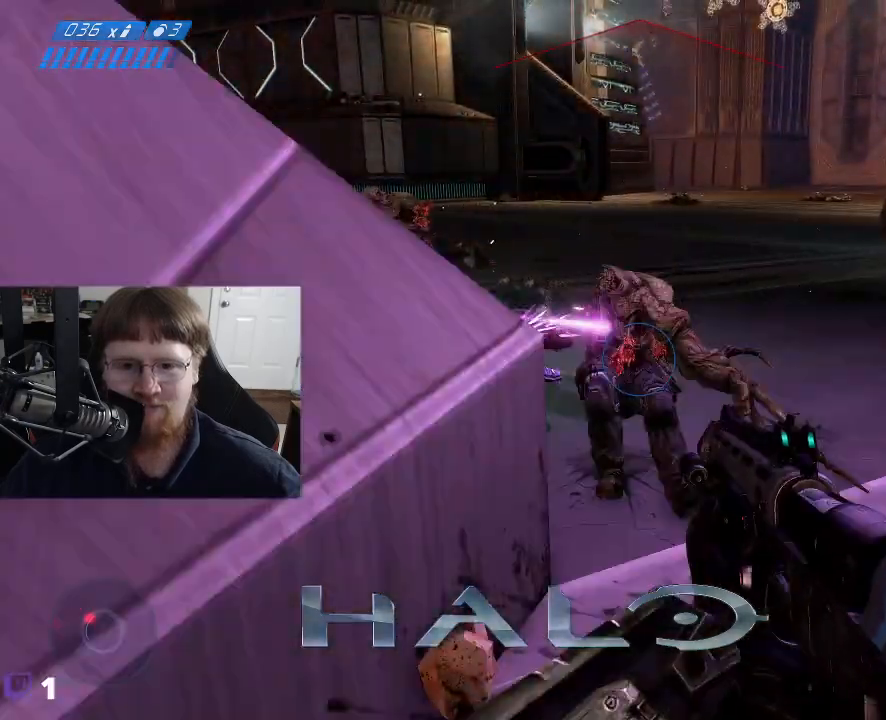
{"keys": [], "mouse": [], "events": [[83, "w", "down"], [450, "w", "up"]]}
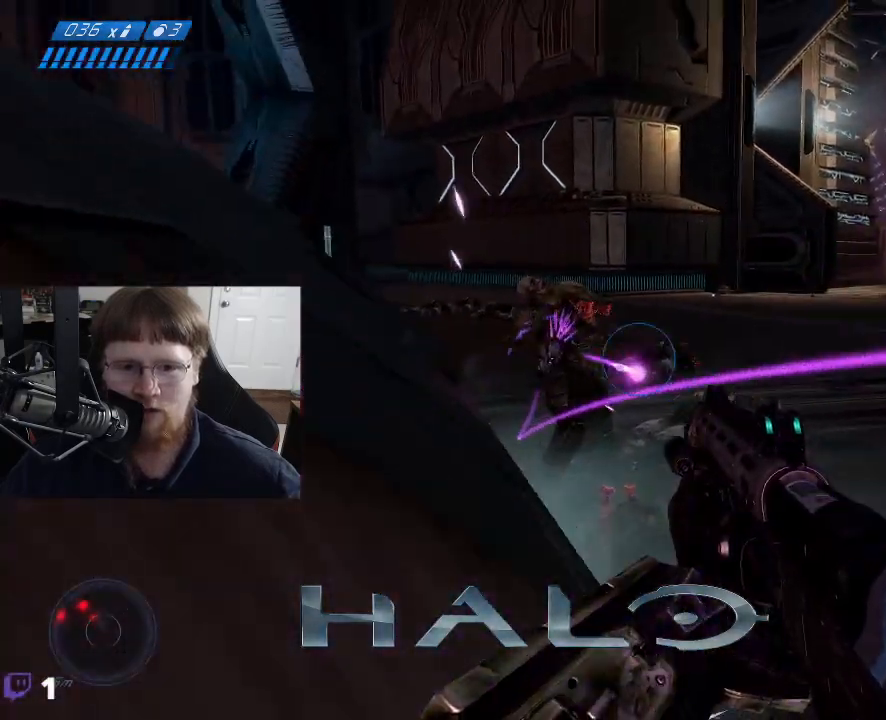
{"keys": ["s"], "mouse": [], "events": [[150, "mouse_left", "down"], [283, "mouse_left", "up"], [383, "s", "down"]]}
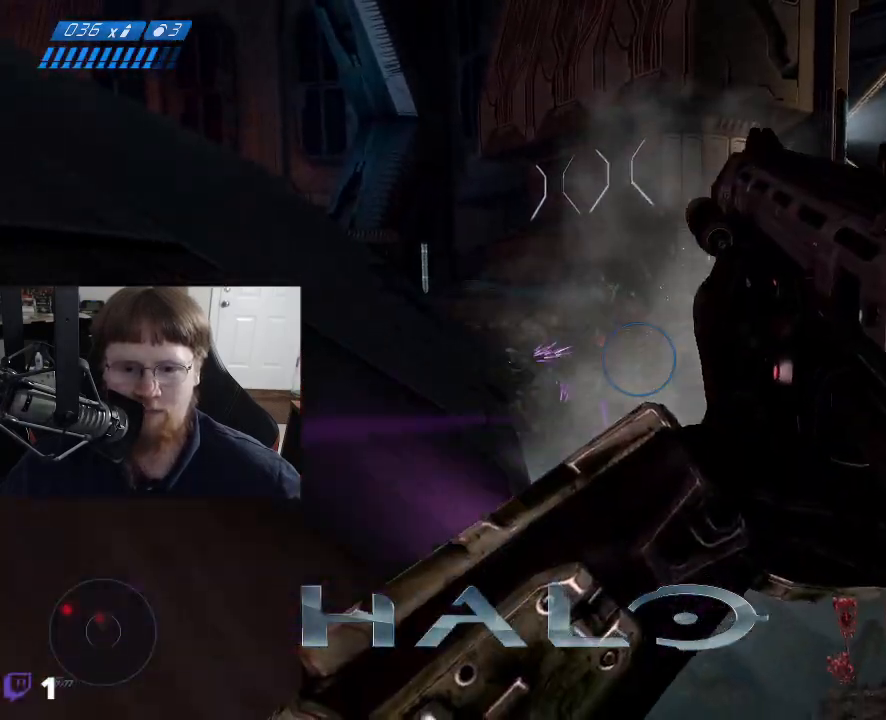
{"keys": [], "mouse": [], "events": [[117, "s", "up"]]}
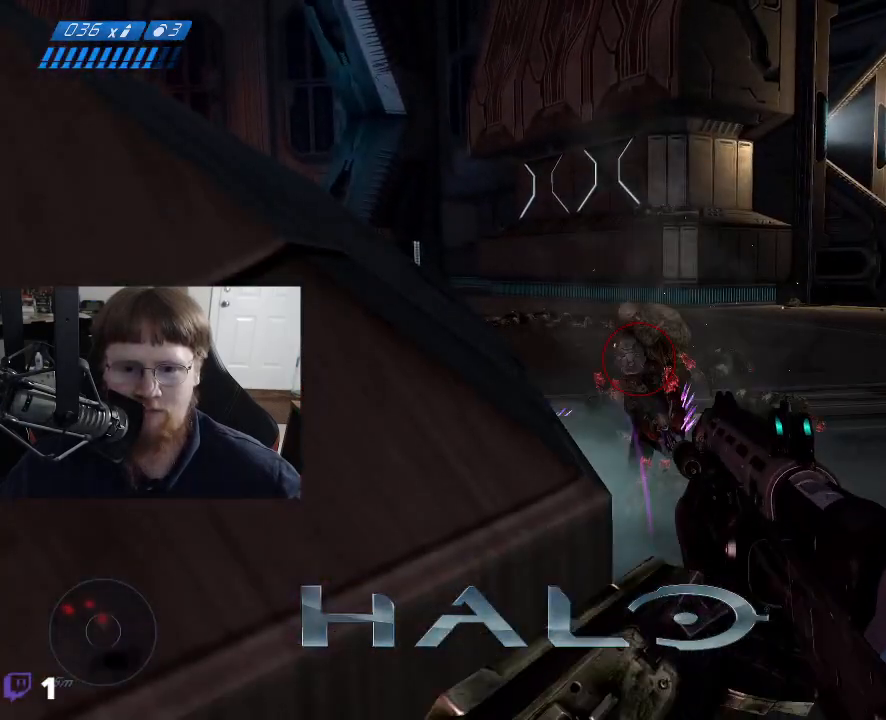
{"keys": [], "mouse": [], "events": [[33, "mouse_left", "down"], [133, "mouse_left", "up"], [167, "mouse_left", "down"], [267, "mouse_left", "up"], [317, "mouse_left", "down"], [417, "mouse_left", "up"]]}
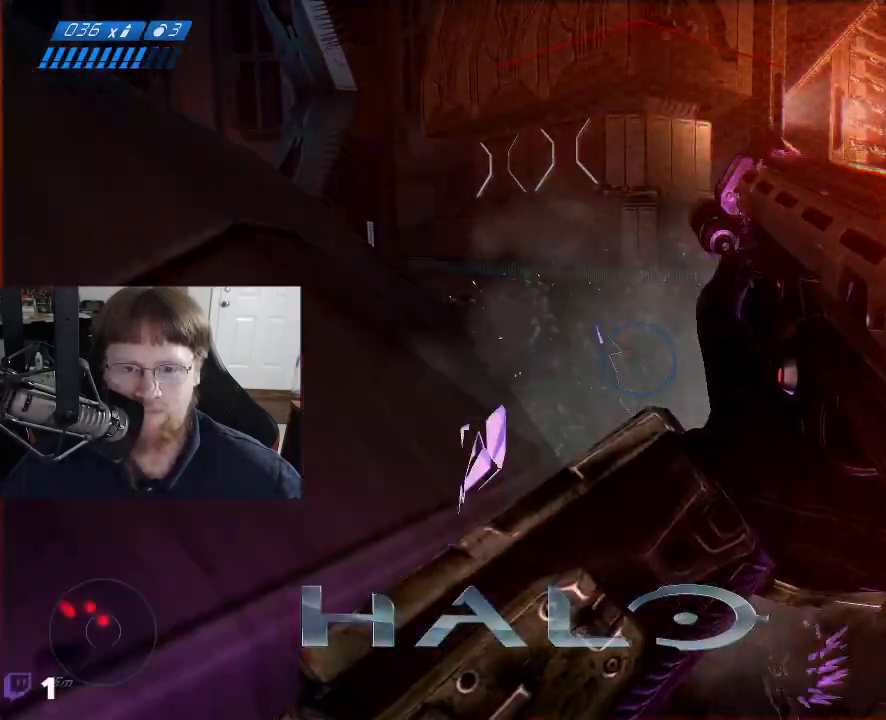
{"keys": [], "mouse": [], "events": []}
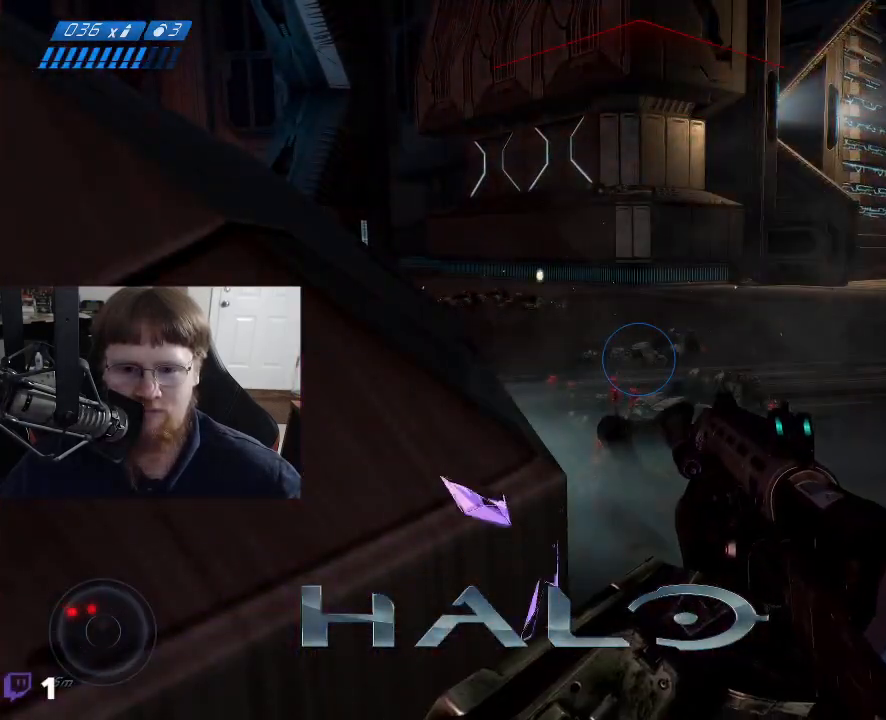
{"keys": ["r"], "mouse": [], "events": [[117, "a", "down"], [300, "a", "up"], [483, "r", "down"]]}
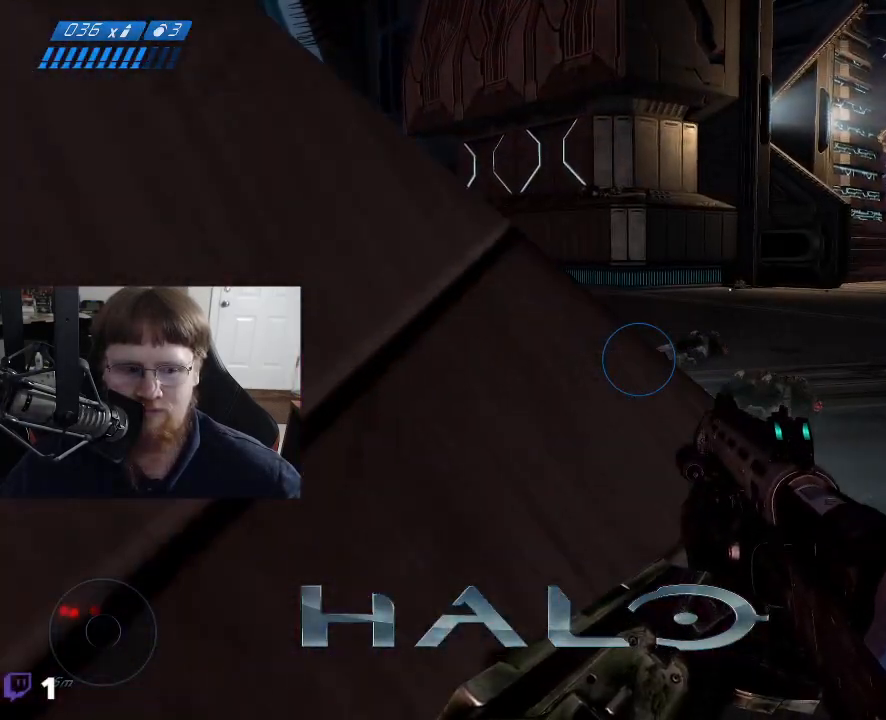
{"keys": [], "mouse": [], "events": [[33, "r", "up"], [217, "d", "down"], [317, "d", "up"]]}
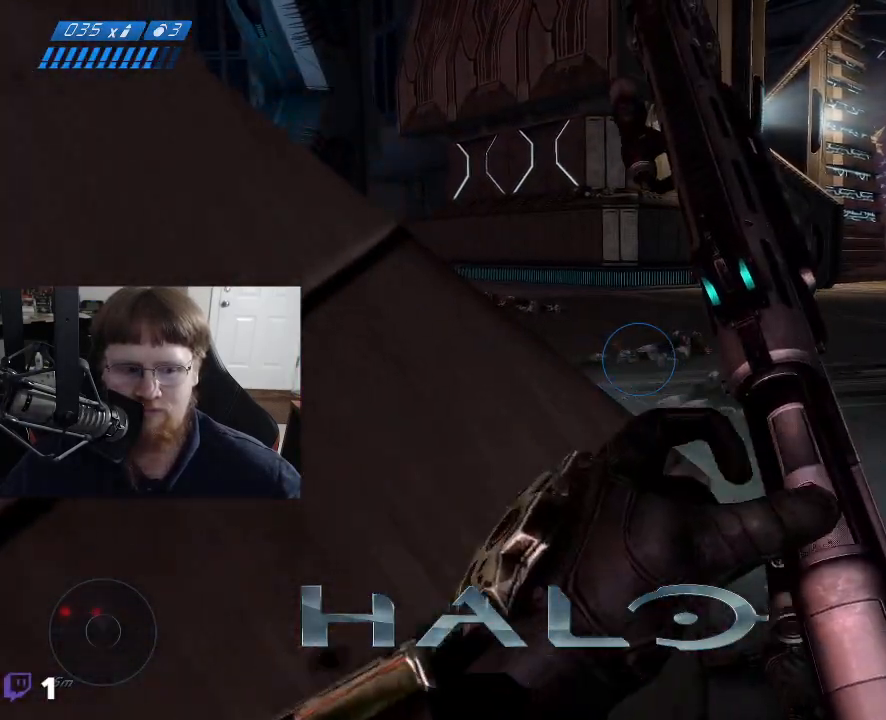
{"keys": [], "mouse": [], "events": [[283, "w", "down"], [383, "w", "up"]]}
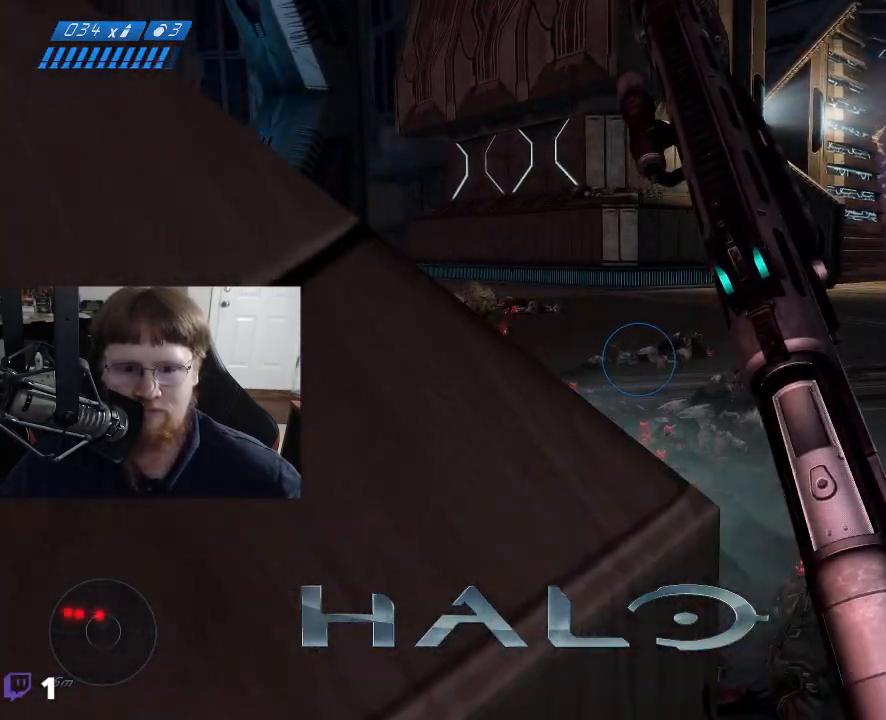
{"keys": [], "mouse": [], "events": []}
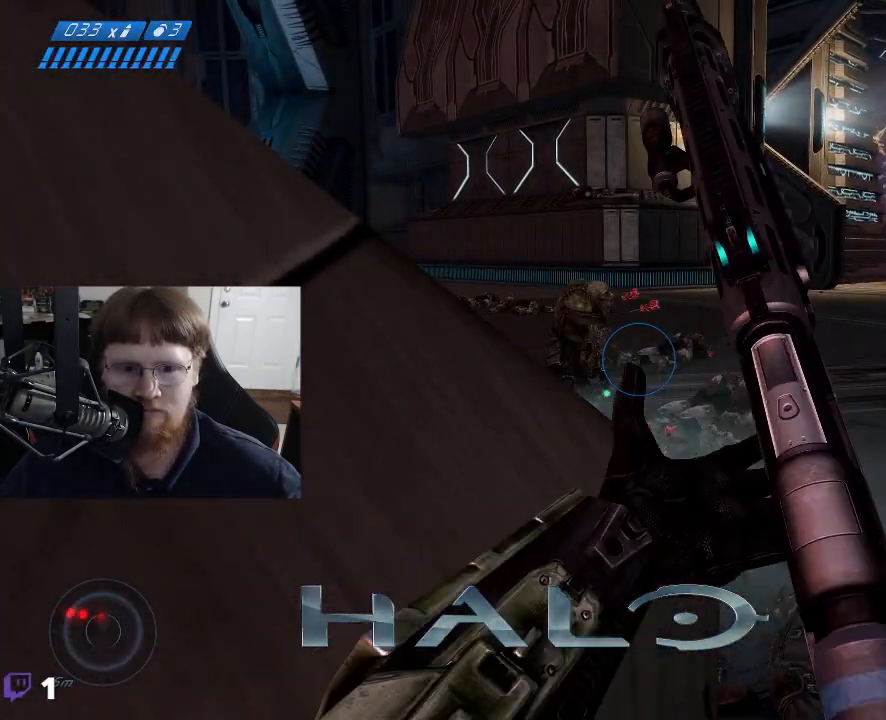
{"keys": [], "mouse": [], "events": [[33, "mouse_left", "down"], [133, "mouse_left", "up"]]}
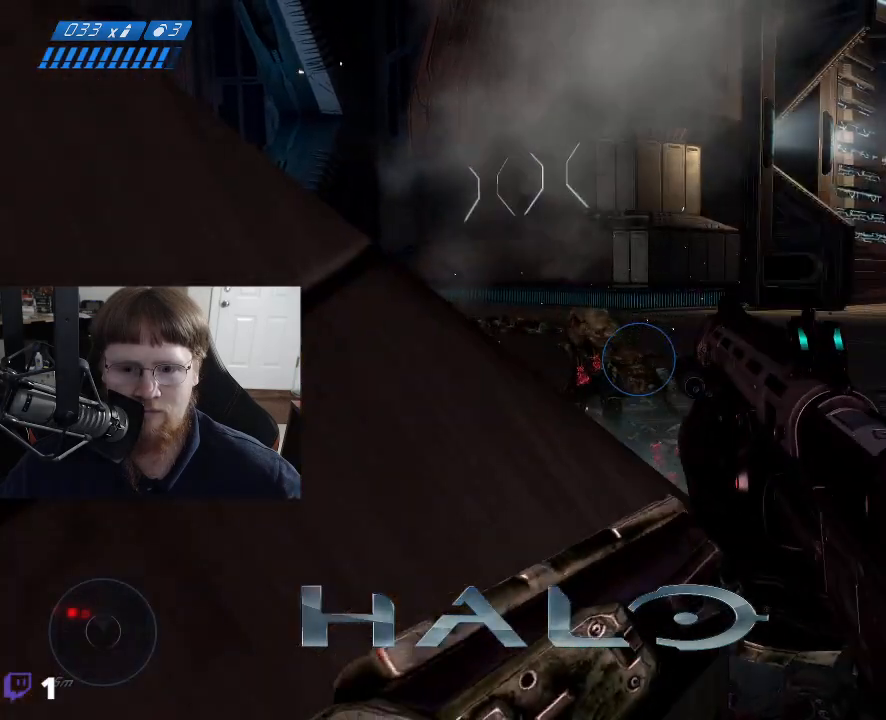
{"keys": [], "mouse": [], "events": []}